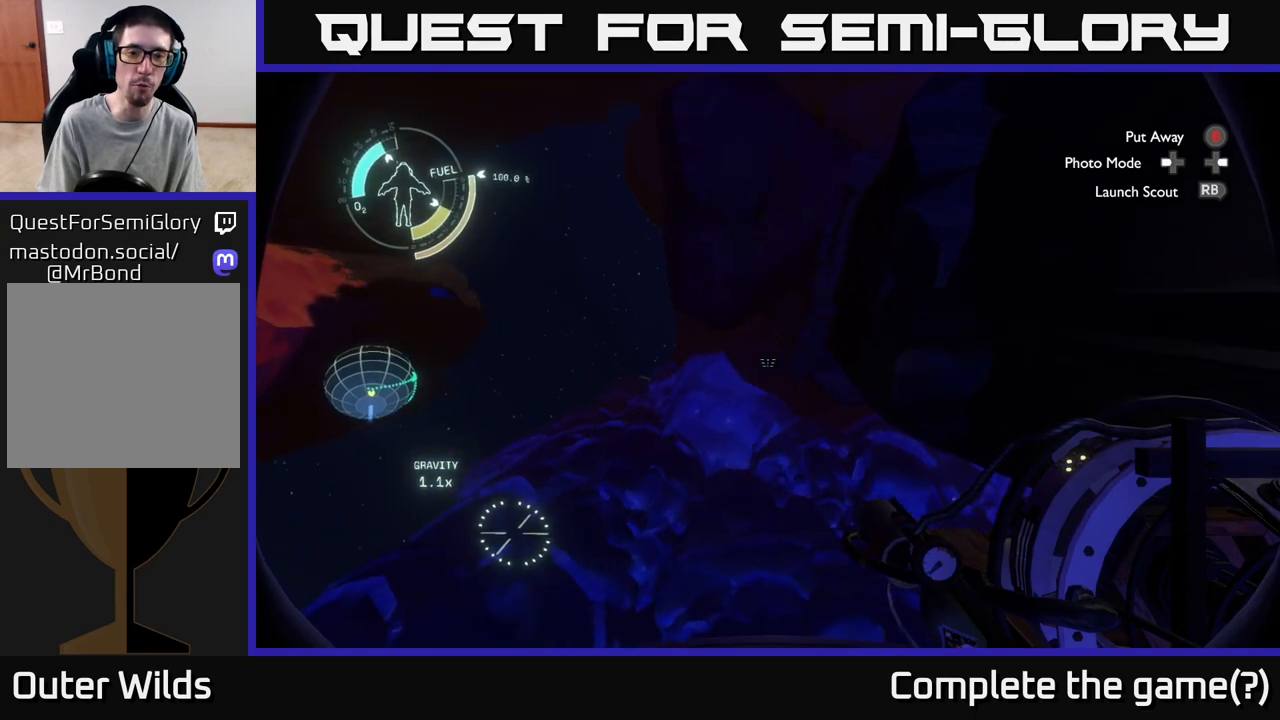
Gameplay with a controller (Xbox layout); each line is a JSON object with the inputs held at the frame after it. "events" lists button and stick changes between this image and that frame as [ms after this image, input, new state], when the widget could be followed in between.
{"buttons": [], "left_stick": "center", "right_stick": "down-right", "events": [[167, "left_stick", "down"], [267, "left_stick", "down-left"], [317, "right_stick", "down-right"], [417, "left_stick", "center"]]}
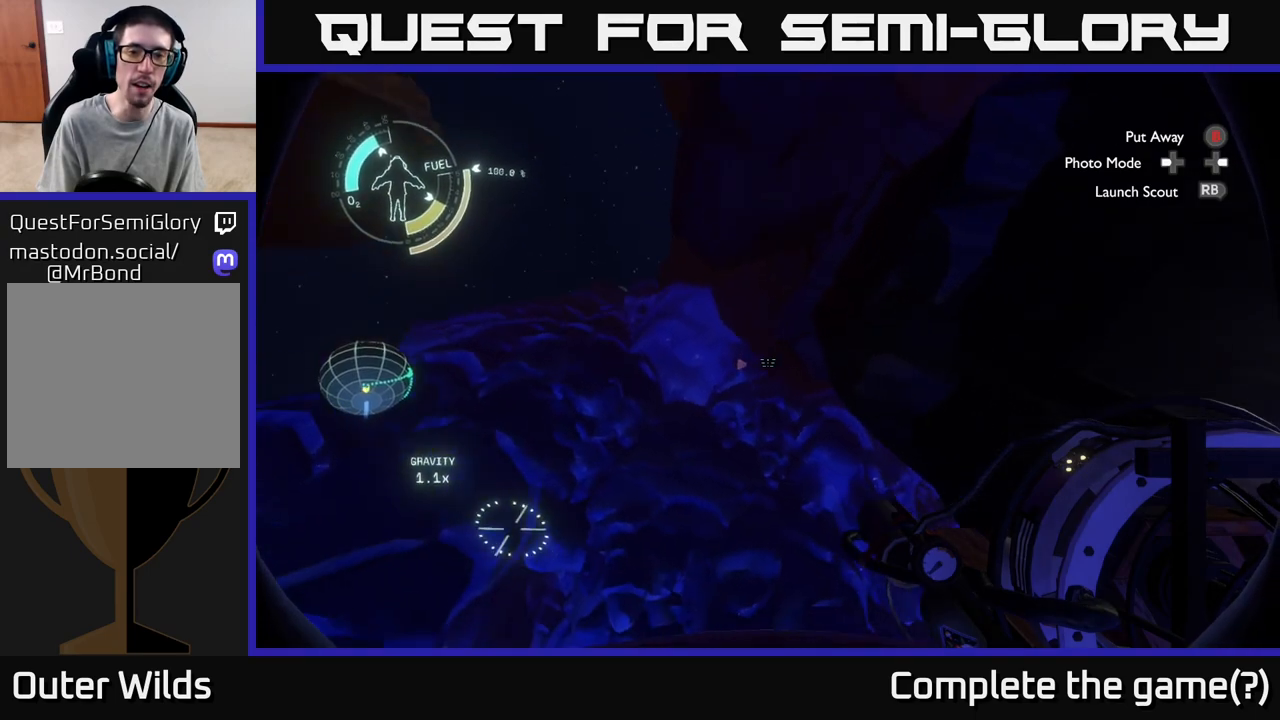
{"buttons": [], "left_stick": "up-left", "right_stick": "right", "events": [[50, "right_stick", "center"], [200, "left_stick", "left"], [250, "right_stick", "right"], [333, "left_stick", "up-left"]]}
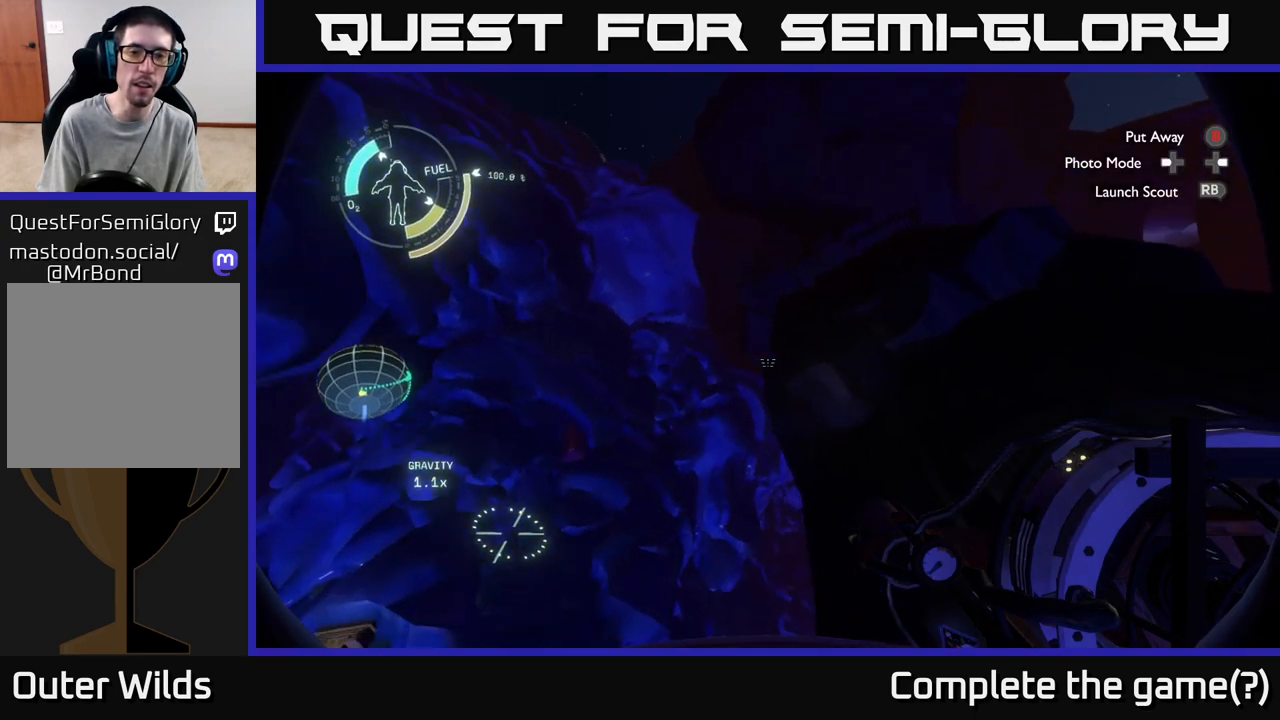
{"buttons": [], "left_stick": "up-left", "right_stick": "center", "events": [[33, "right_stick", "center"]]}
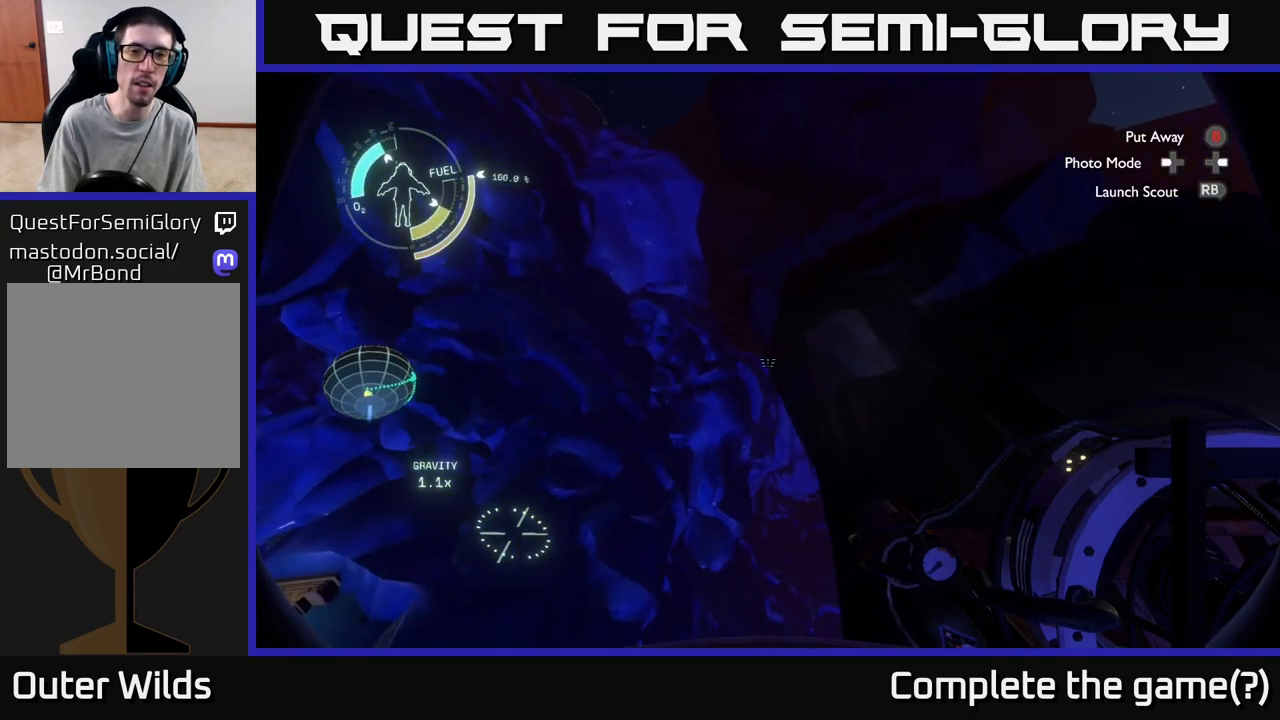
{"buttons": [], "left_stick": "down", "right_stick": "center", "events": [[83, "left_stick", "center"], [117, "right_stick", "right"], [450, "left_stick", "down"], [483, "right_stick", "center"]]}
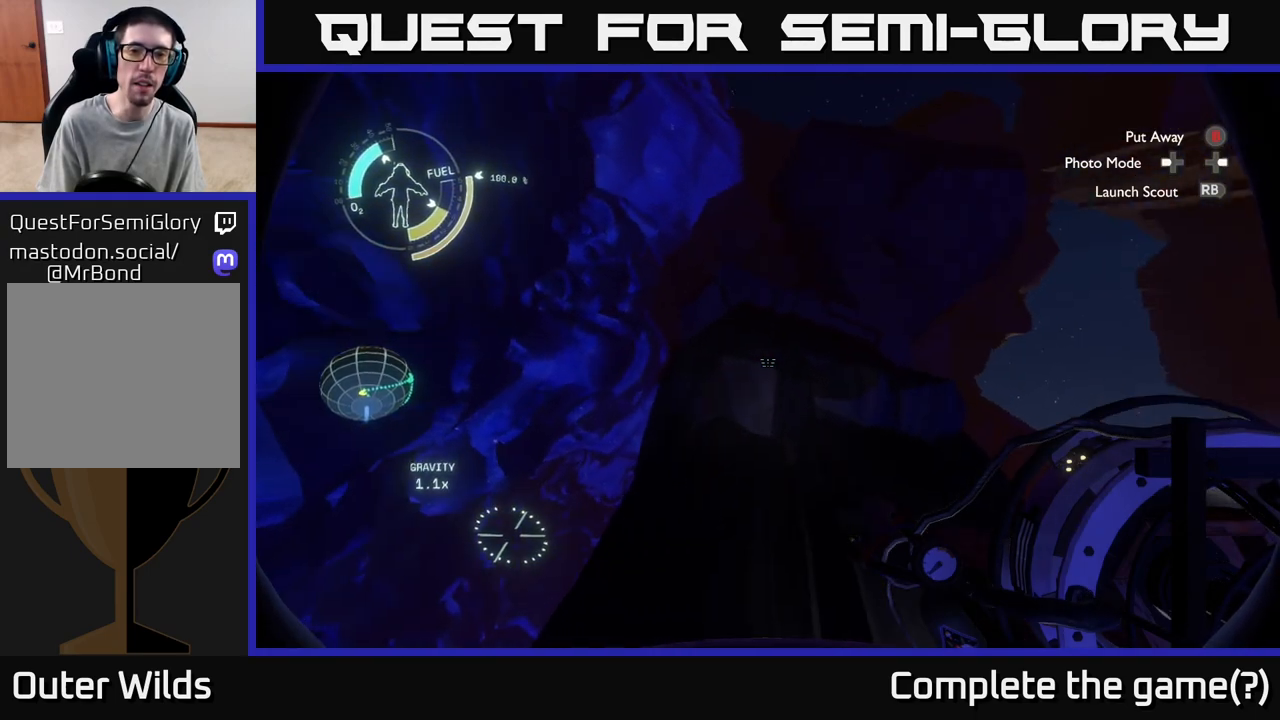
{"buttons": [], "left_stick": "center", "right_stick": "right", "events": [[133, "left_stick", "center"], [317, "right_stick", "right"]]}
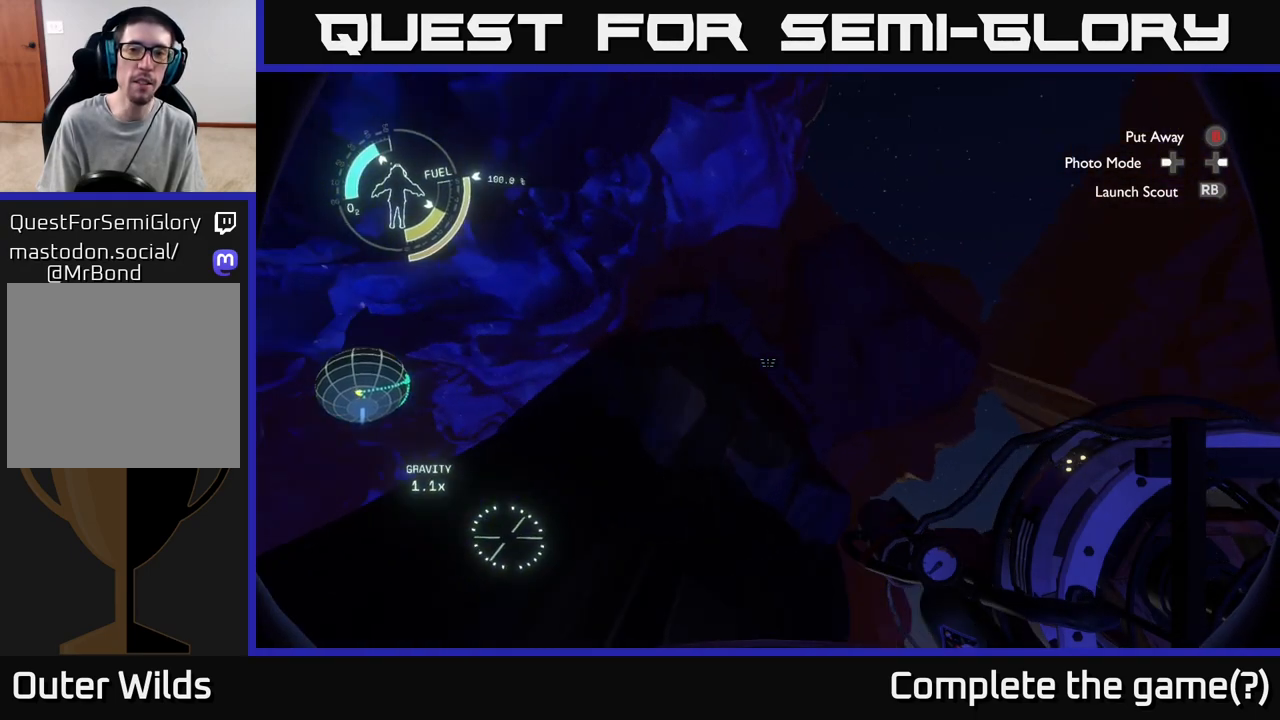
{"buttons": [], "left_stick": "center", "right_stick": "down", "events": [[300, "right_stick", "down-right"], [417, "right_stick", "down"]]}
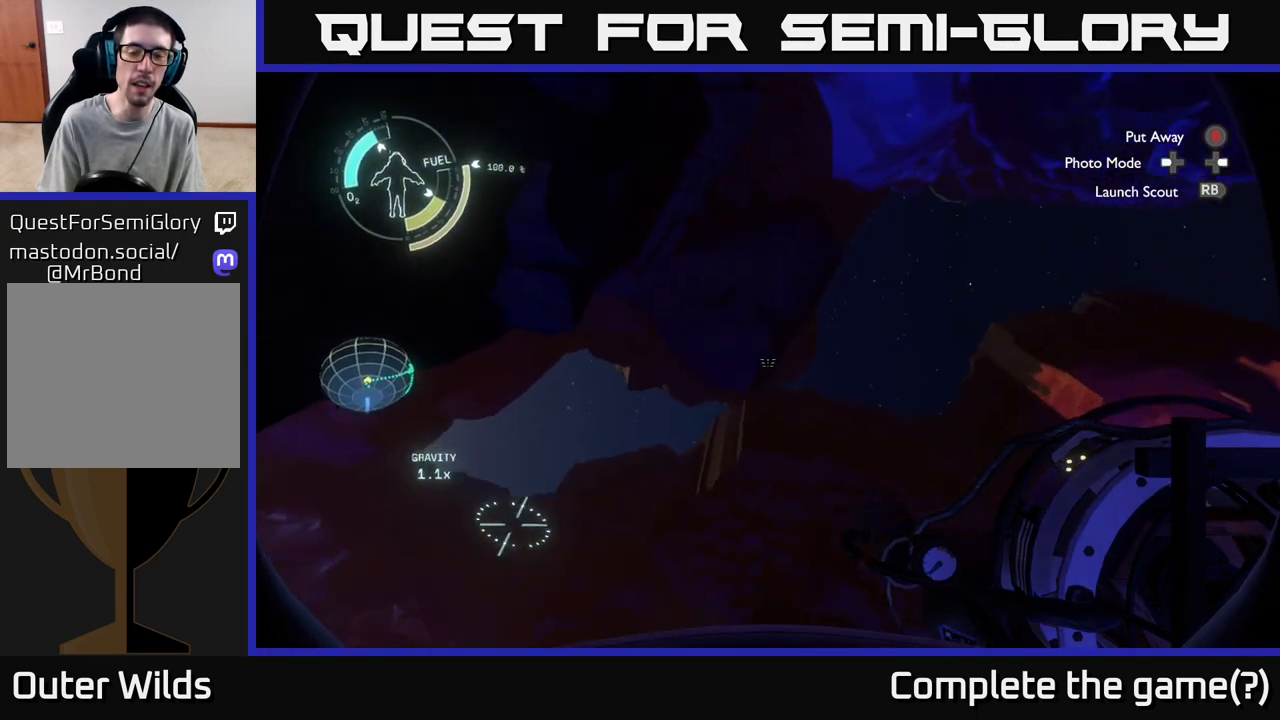
{"buttons": [], "left_stick": "center", "right_stick": "center", "events": [[100, "right_stick", "center"]]}
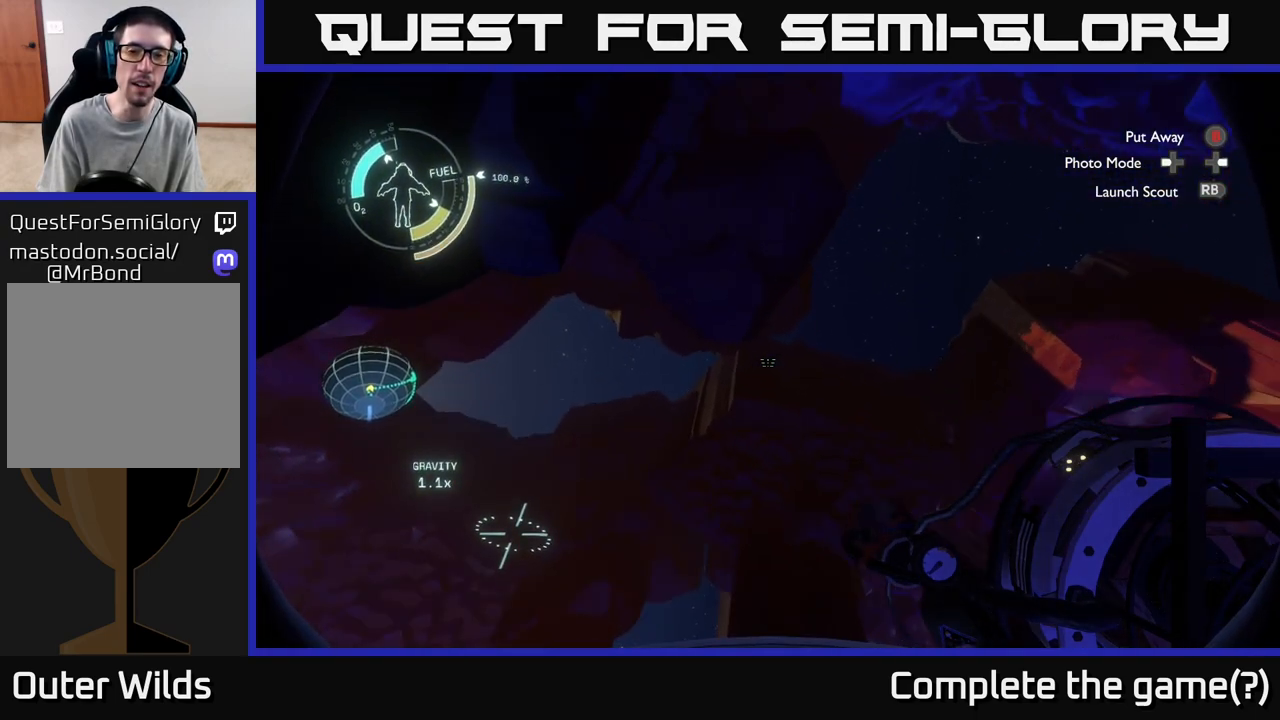
{"buttons": [], "left_stick": "center", "right_stick": "down-right", "events": [[150, "right_stick", "right"], [450, "right_stick", "down-right"]]}
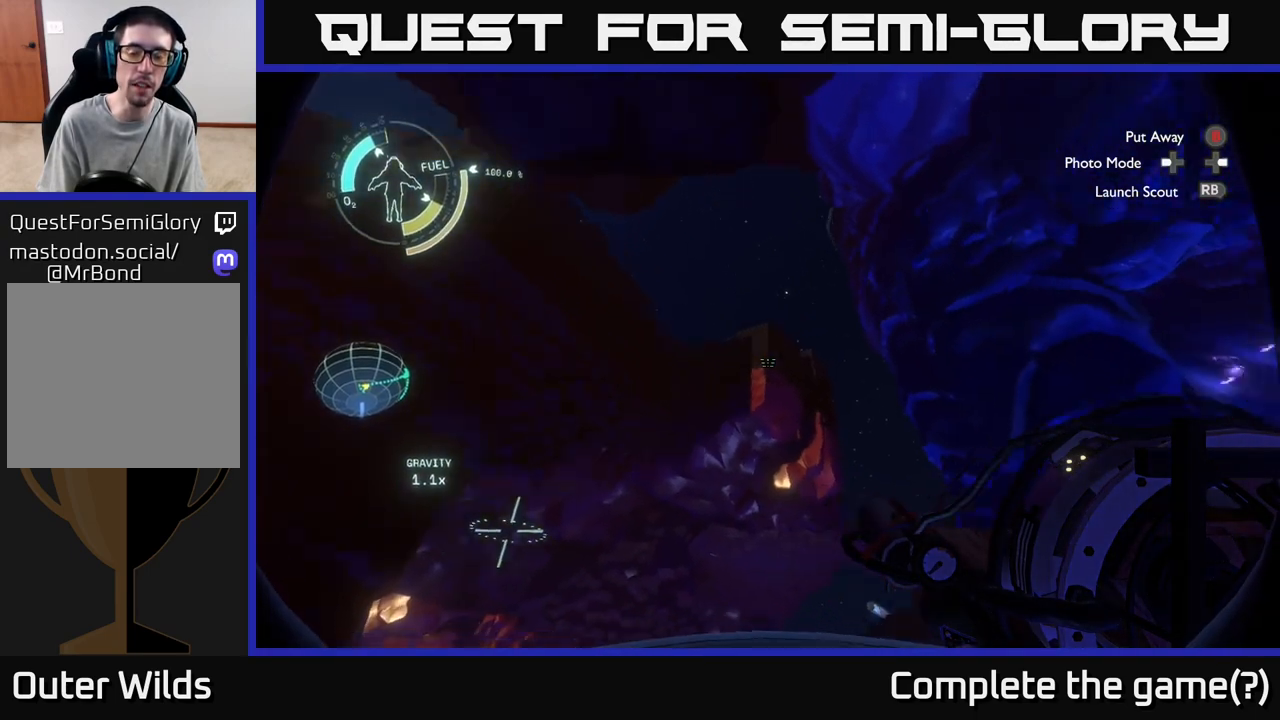
{"buttons": [], "left_stick": "center", "right_stick": "center", "events": [[67, "right_stick", "center"]]}
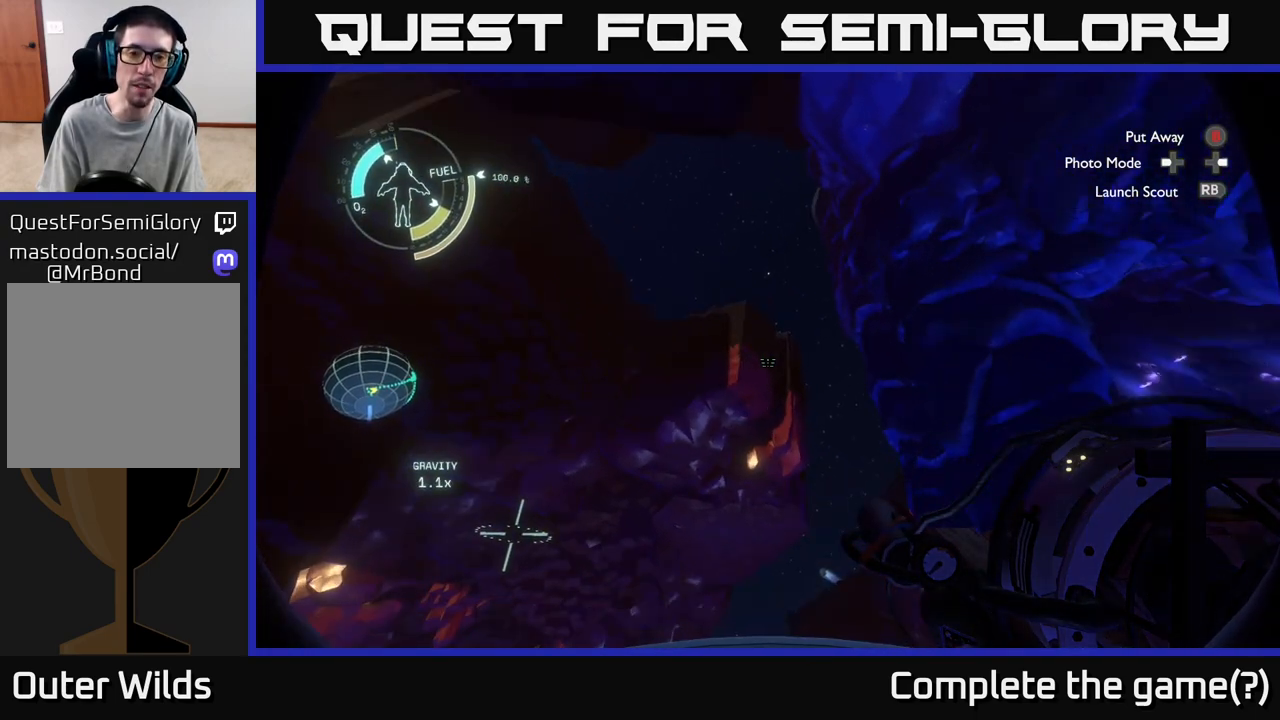
{"buttons": [], "left_stick": "center", "right_stick": "down", "events": [[183, "right_stick", "down"]]}
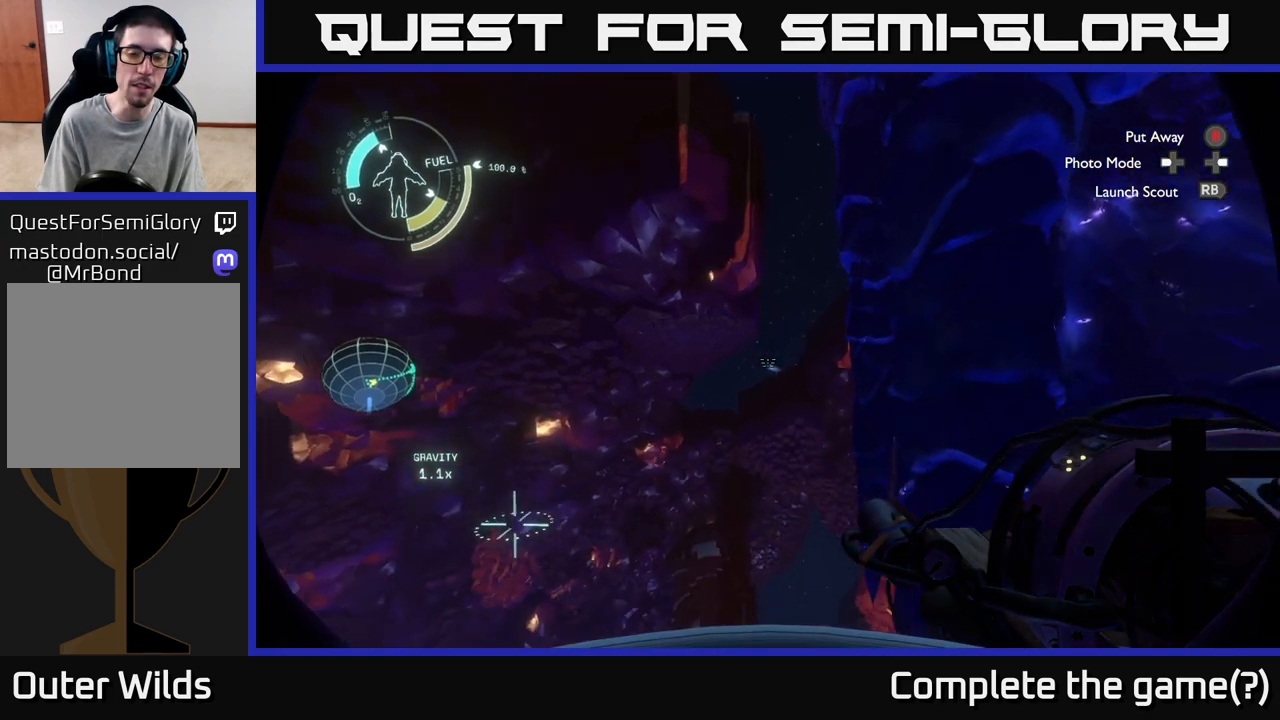
{"buttons": [], "left_stick": "center", "right_stick": "center", "events": [[100, "right_stick", "down-right"], [133, "left_stick", "down-left"], [233, "right_stick", "center"], [300, "left_stick", "center"]]}
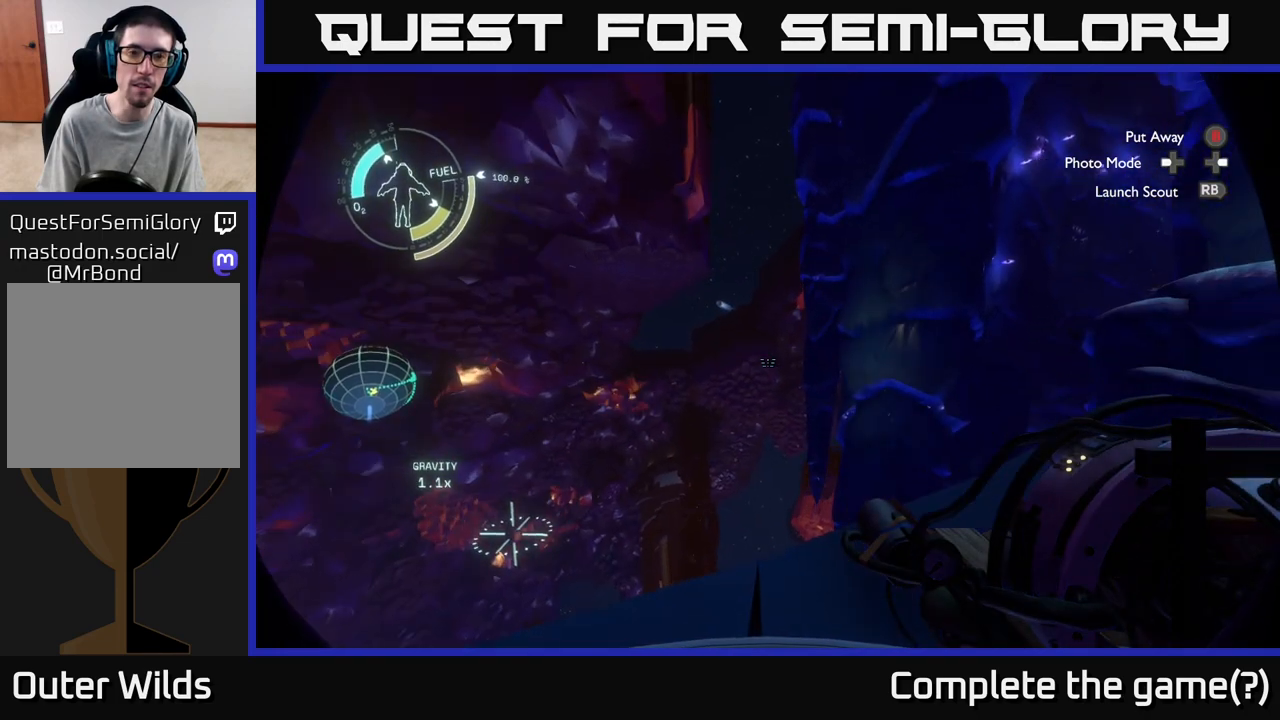
{"buttons": [], "left_stick": "down", "right_stick": "down", "events": [[317, "left_stick", "down"], [483, "right_stick", "down"]]}
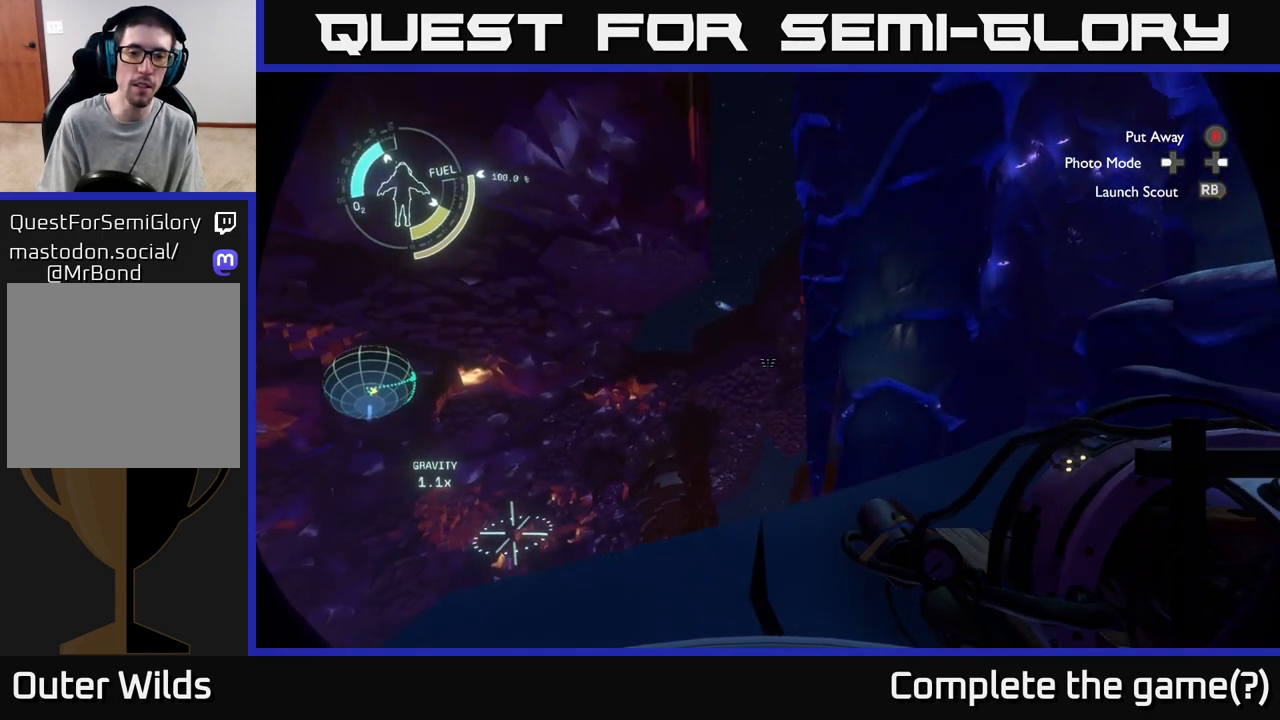
{"buttons": [], "left_stick": "up-left", "right_stick": "center", "events": [[150, "left_stick", "center"], [283, "right_stick", "center"], [350, "left_stick", "up-left"]]}
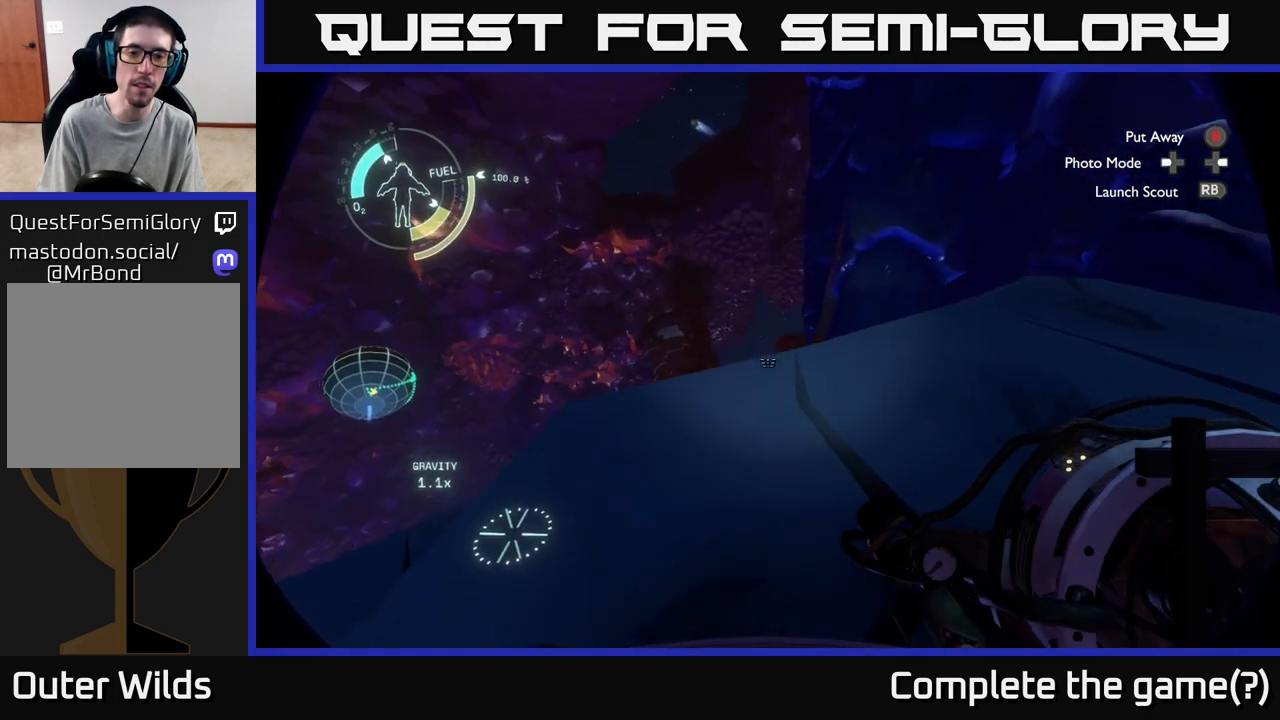
{"buttons": [], "left_stick": "center", "right_stick": "center", "events": [[17, "right_stick", "right"], [217, "right_stick", "center"], [333, "left_stick", "center"]]}
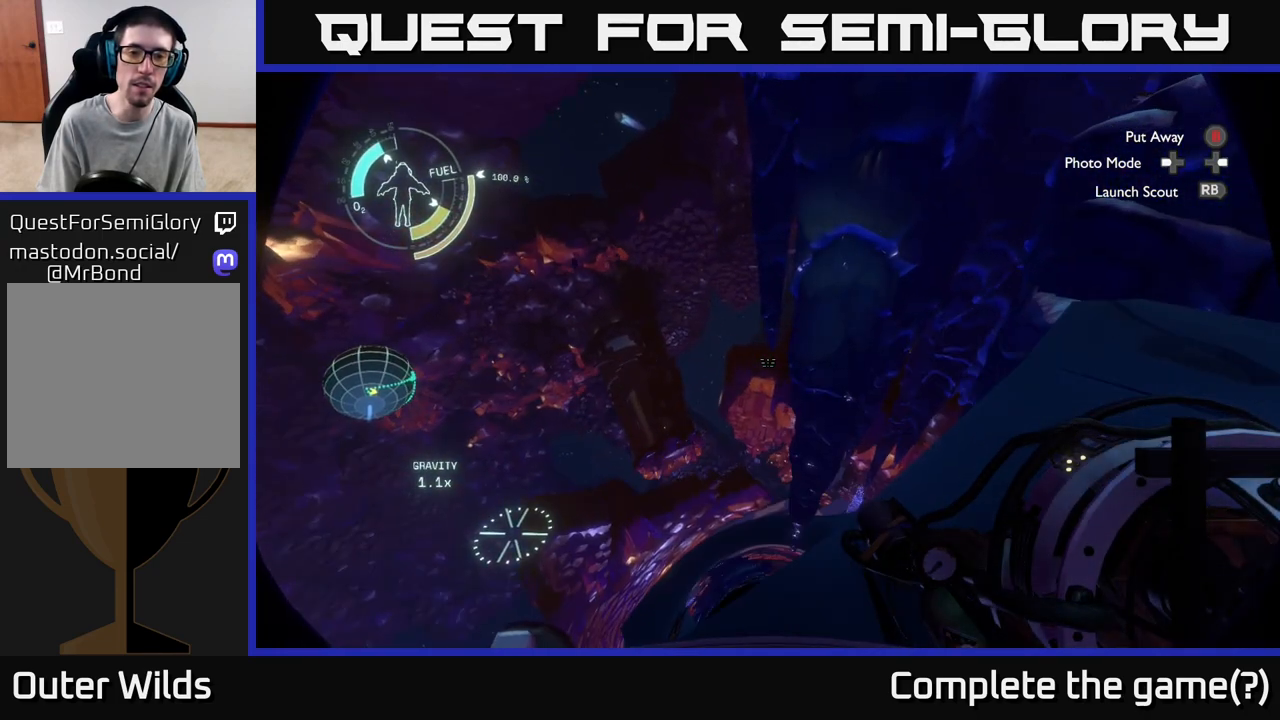
{"buttons": [], "left_stick": "center", "right_stick": "center", "events": [[100, "right_stick", "right"], [367, "right_stick", "center"]]}
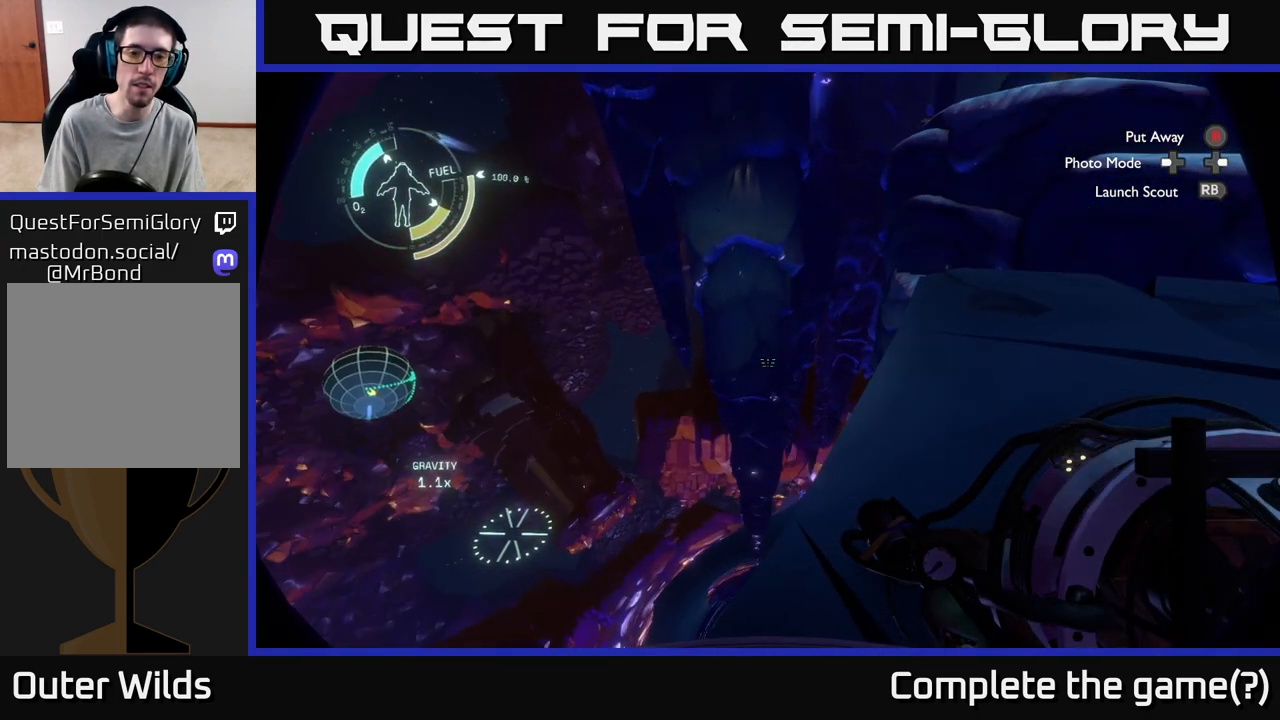
{"buttons": [], "left_stick": "center", "right_stick": "center", "events": []}
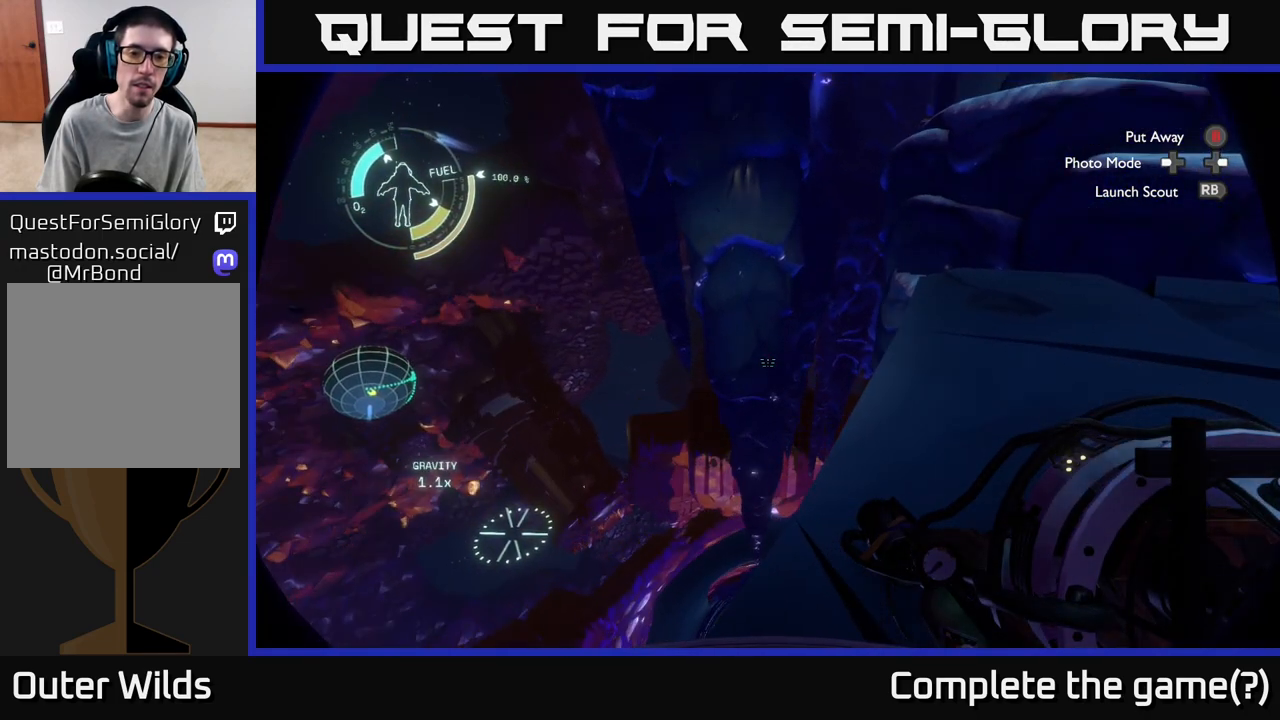
{"buttons": [], "left_stick": "up-right", "right_stick": "center", "events": [[233, "left_stick", "right"], [450, "left_stick", "up-right"]]}
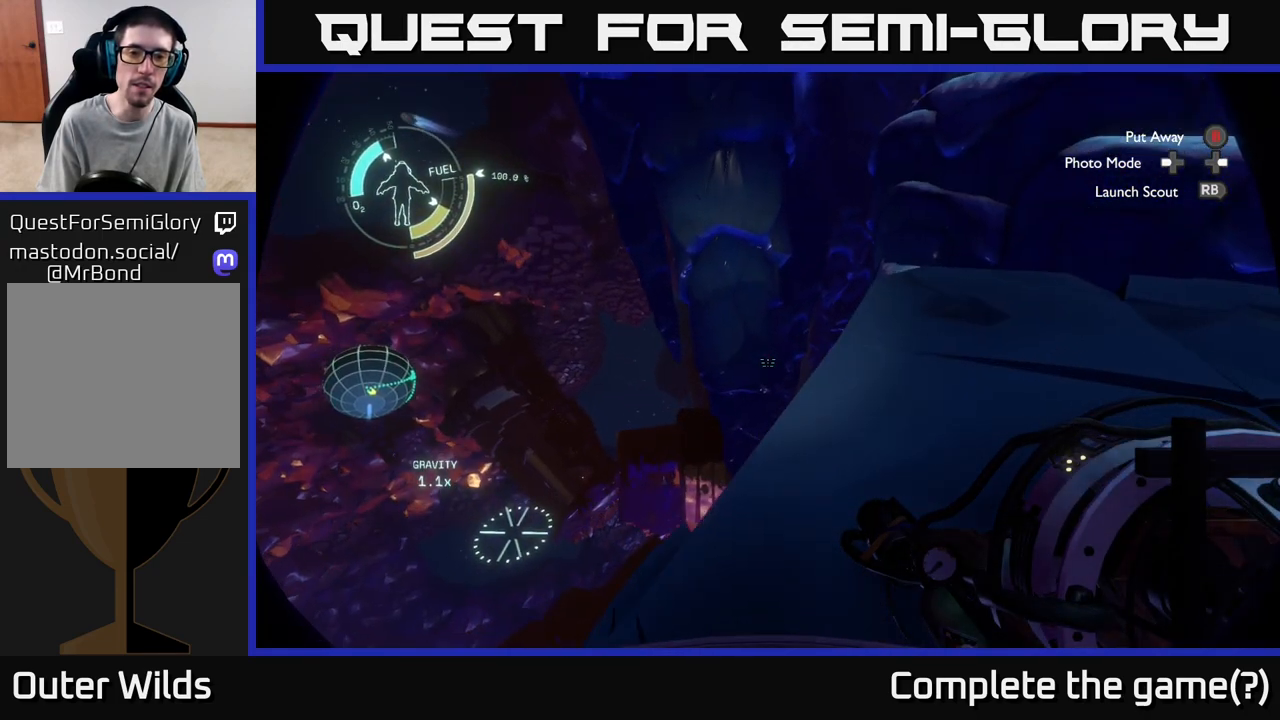
{"buttons": [], "left_stick": "up-right", "right_stick": "center", "events": [[83, "right_stick", "down-right"], [317, "right_stick", "center"]]}
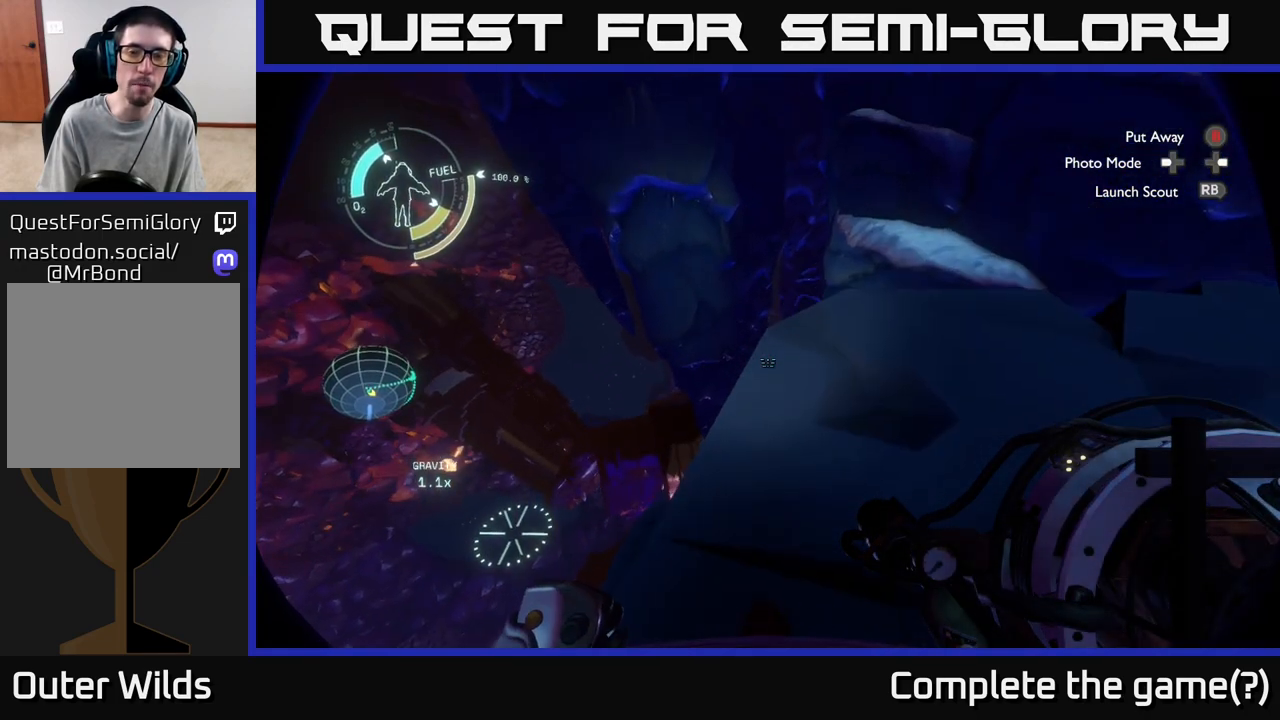
{"buttons": [], "left_stick": "center", "right_stick": "up-right", "events": [[383, "left_stick", "center"], [433, "right_stick", "up-right"]]}
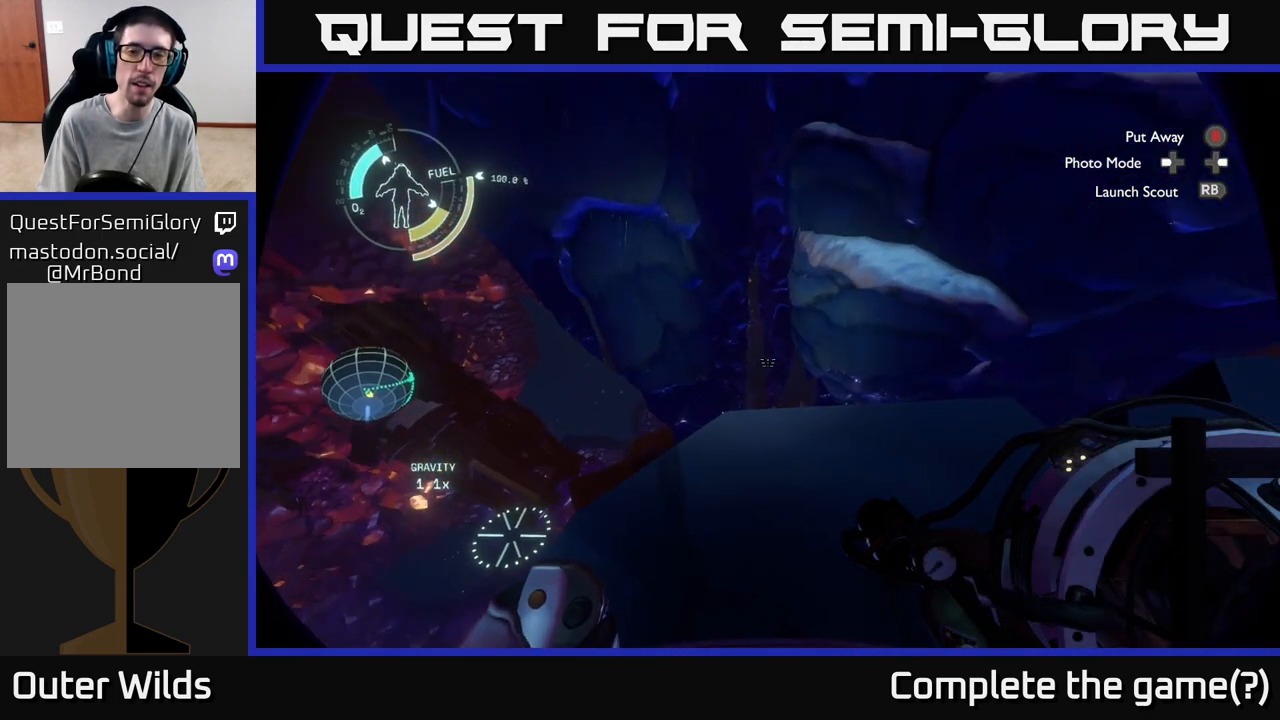
{"buttons": [], "left_stick": "center", "right_stick": "center", "events": [[183, "left_stick", "down-right"], [233, "right_stick", "up"], [417, "right_stick", "center"], [483, "left_stick", "center"]]}
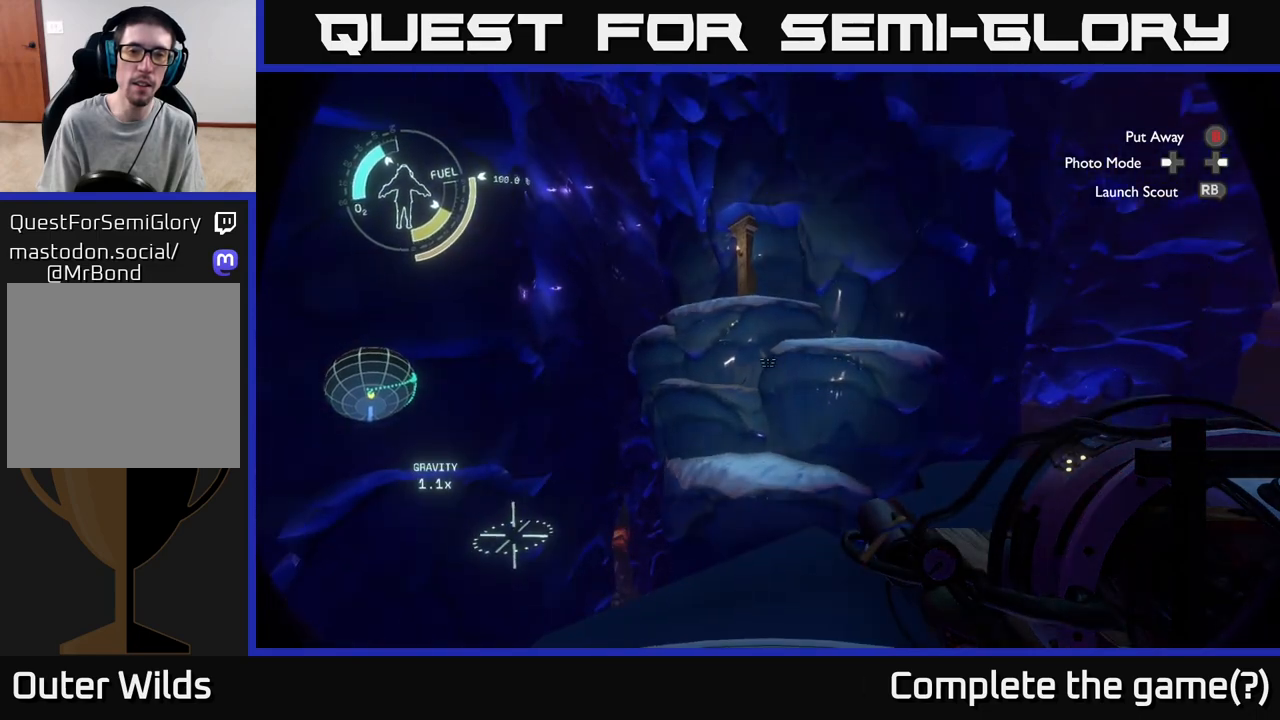
{"buttons": ["A"], "left_stick": "up", "right_stick": "center", "events": [[283, "left_stick", "up"], [500, "A", "down"]]}
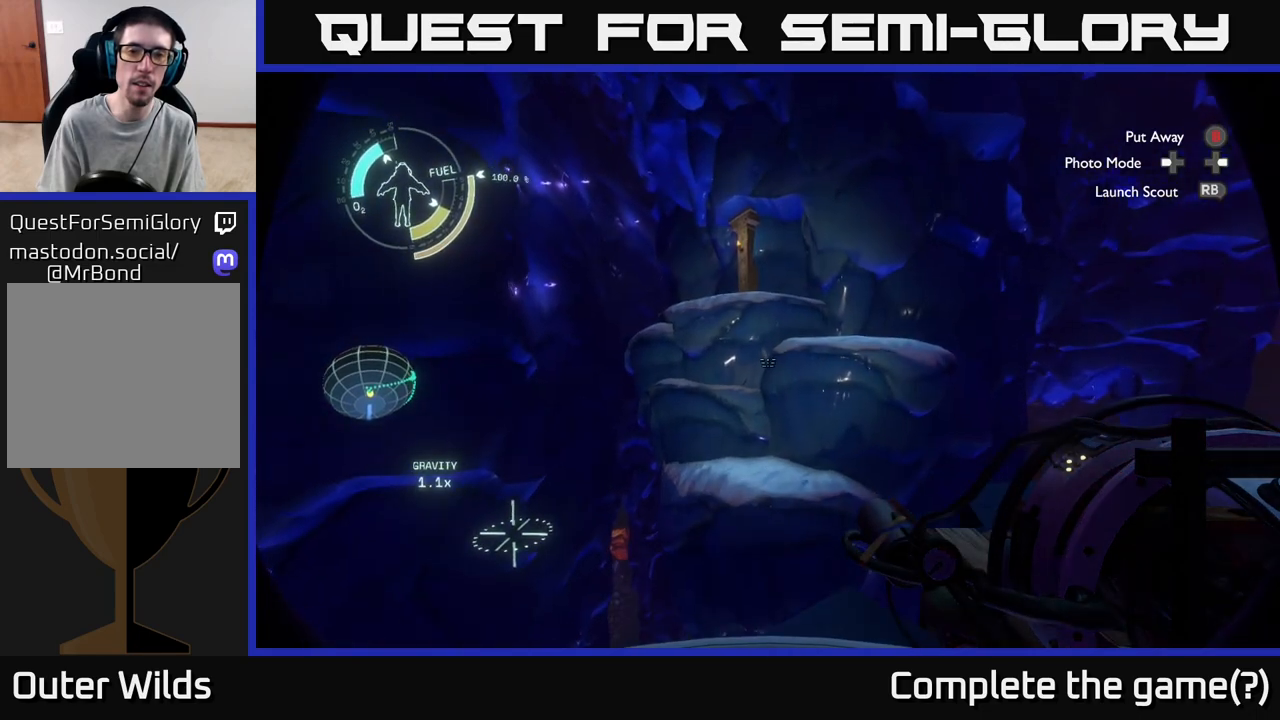
{"buttons": ["R2"], "left_stick": "up-left", "right_stick": "center", "events": [[250, "A", "up"], [317, "R2", "down"], [500, "left_stick", "up-left"]]}
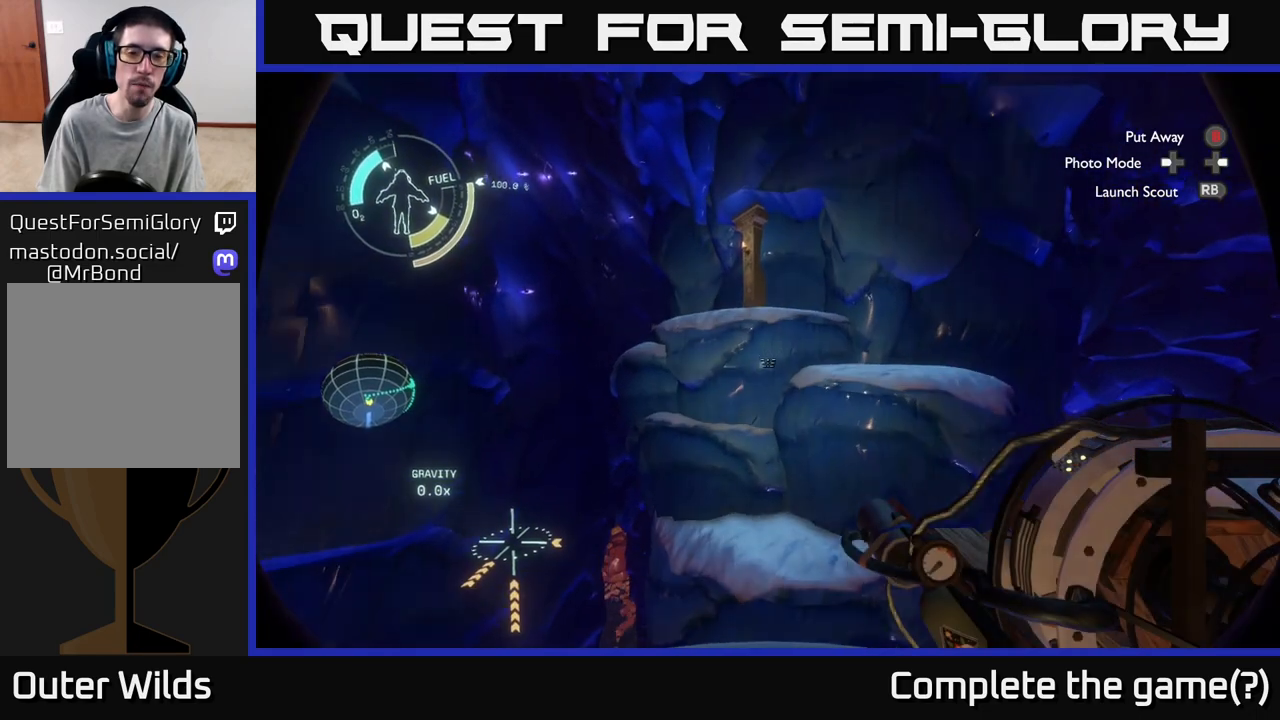
{"buttons": ["R2"], "left_stick": "center", "right_stick": "center", "events": [[100, "A", "down"], [383, "left_stick", "center"], [417, "A", "up"]]}
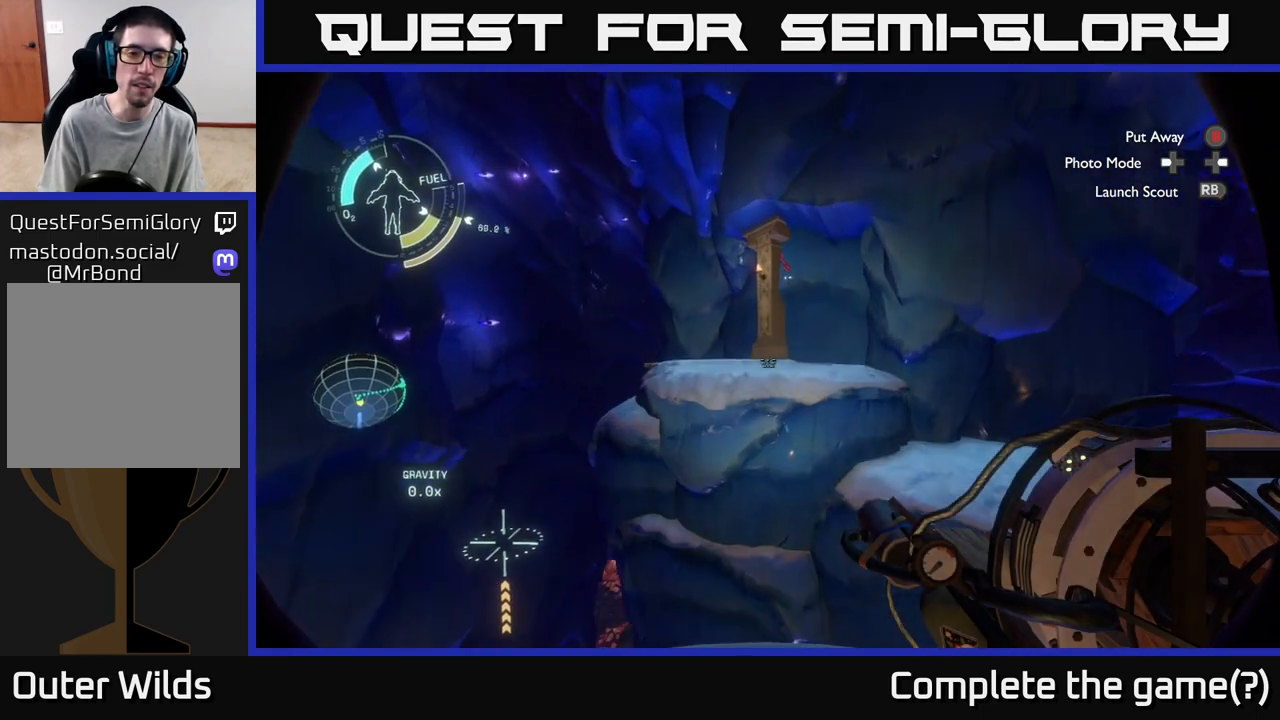
{"buttons": [], "left_stick": "up-right", "right_stick": "center", "events": [[133, "left_stick", "up"], [200, "A", "down"], [300, "A", "up"], [333, "left_stick", "up-right"], [367, "R2", "up"]]}
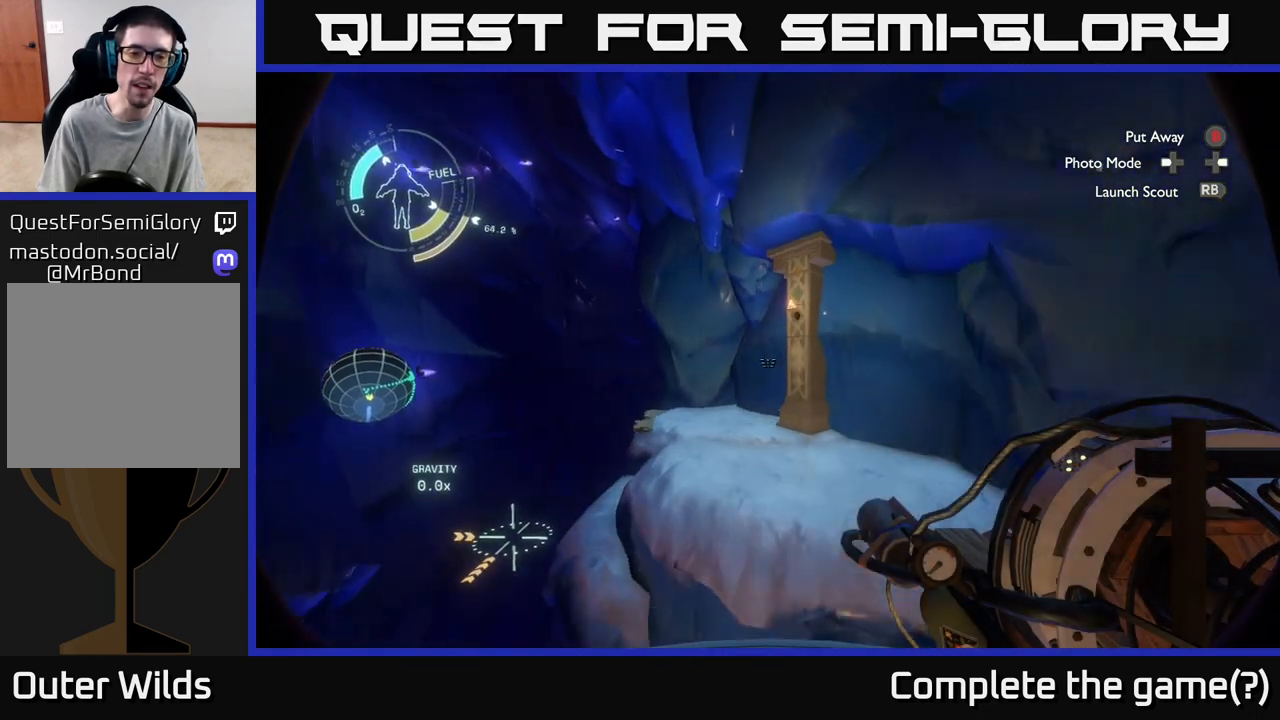
{"buttons": [], "left_stick": "up-right", "right_stick": "center", "events": [[67, "right_stick", "down-left"], [350, "right_stick", "center"]]}
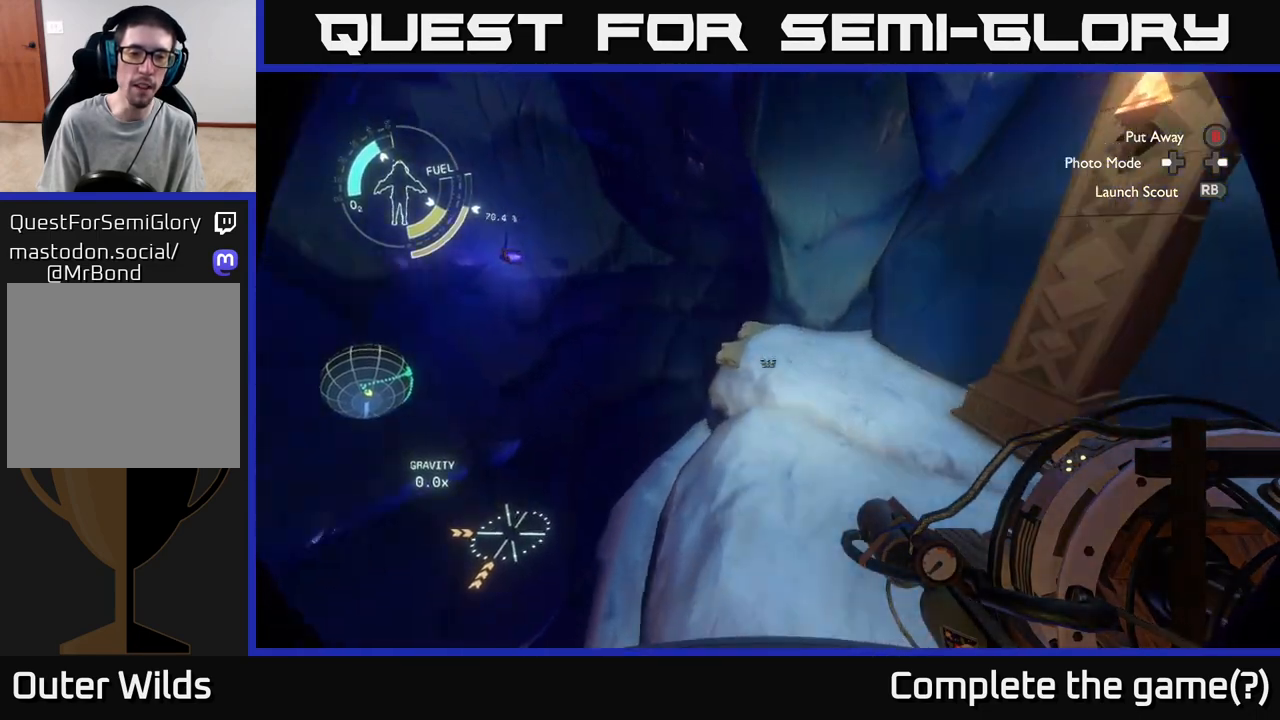
{"buttons": [], "left_stick": "up-right", "right_stick": "center", "events": [[200, "right_stick", "up-left"], [217, "left_stick", "up"], [433, "left_stick", "up-right"], [433, "right_stick", "center"]]}
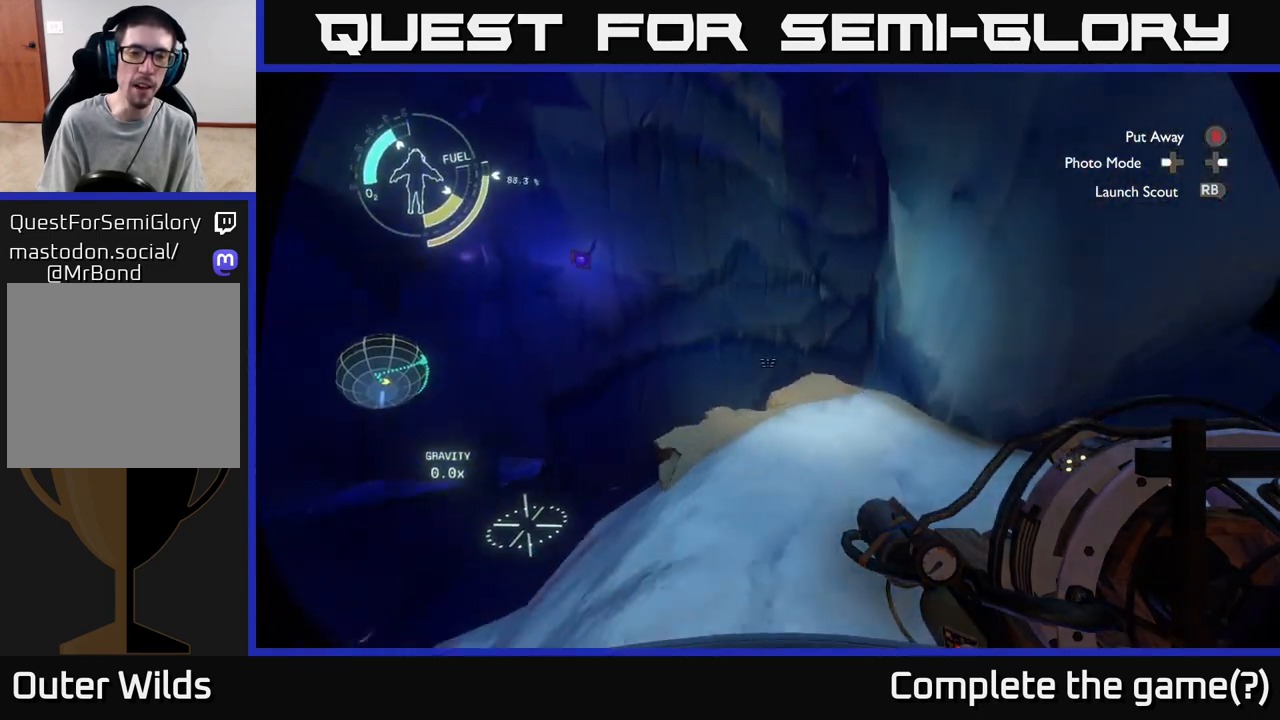
{"buttons": [], "left_stick": "center", "right_stick": "center", "events": [[183, "left_stick", "center"]]}
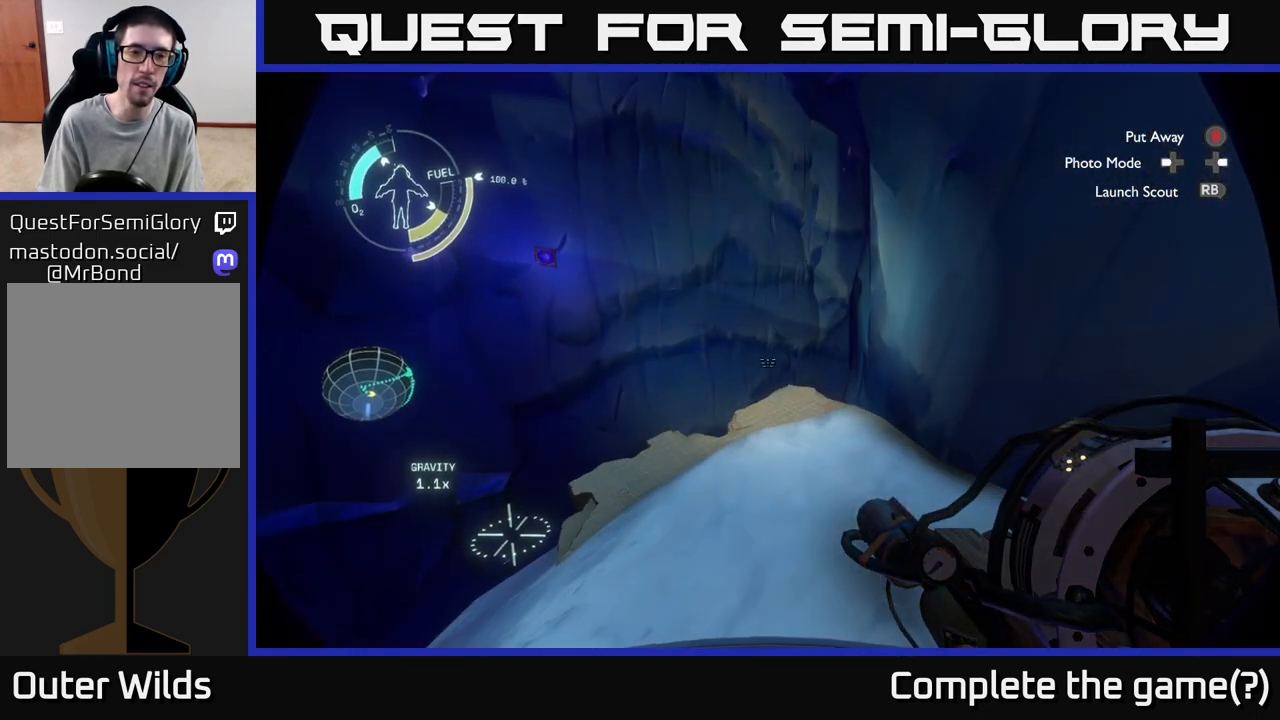
{"buttons": [], "left_stick": "center", "right_stick": "center", "events": [[33, "left_stick", "up"], [50, "right_stick", "left"], [217, "right_stick", "up-left"], [317, "left_stick", "up-right"], [383, "right_stick", "center"], [433, "left_stick", "center"]]}
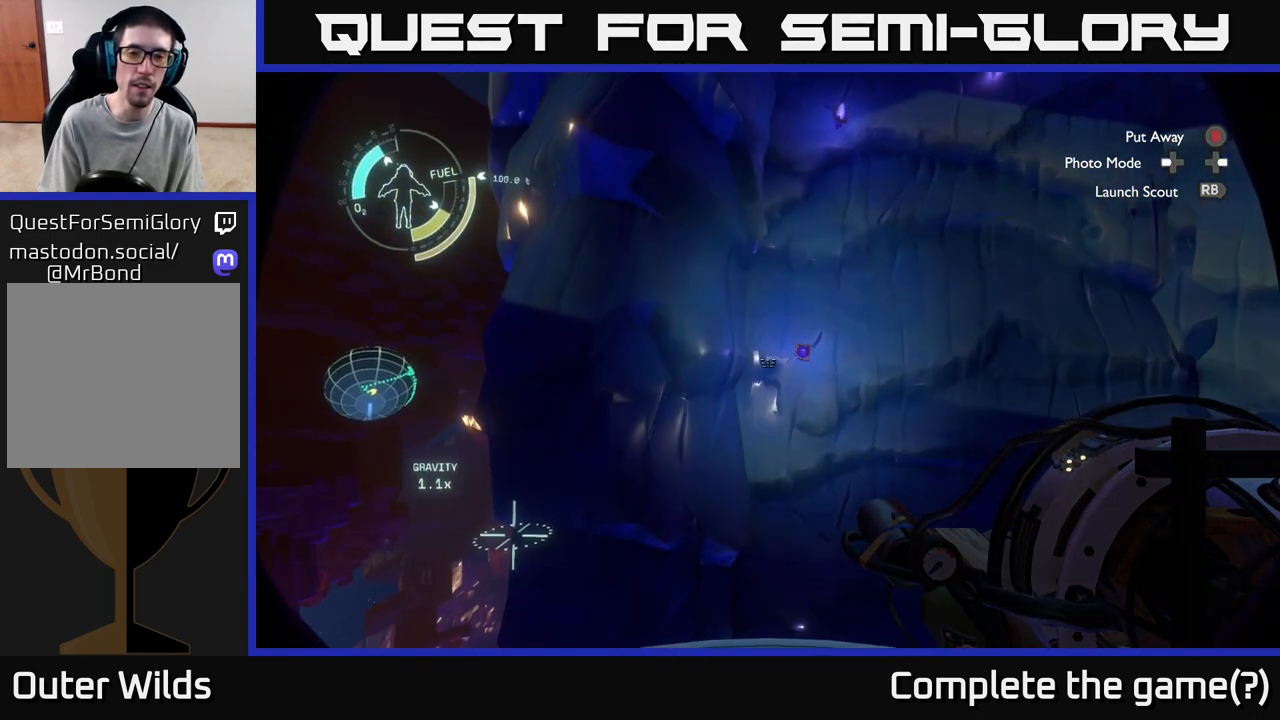
{"buttons": [], "left_stick": "center", "right_stick": "up", "events": [[200, "left_stick", "down"], [300, "right_stick", "up-right"], [350, "right_stick", "up"], [500, "left_stick", "center"]]}